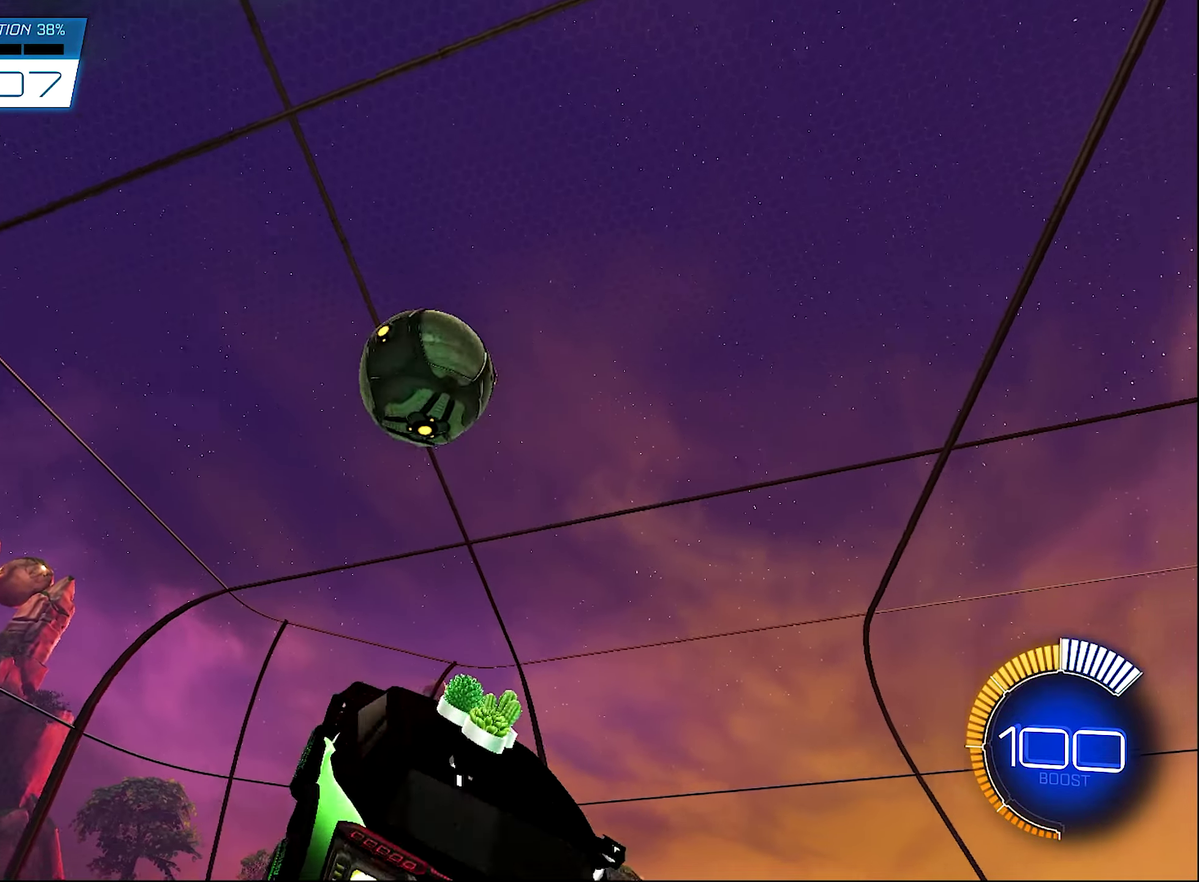
Gameplay with a controller (Xbox layout); each line is a JSON object with the inputs held at the frame after it. "events" lists button and stick changes between this image and that frame as [ms after this image, input, new state], when the widget could be followed in between.
{"buttons": ["B", "R2"], "left_stick": "down-left", "right_stick": "center", "events": [[33, "left_stick", "center"], [217, "B", "up"], [233, "left_stick", "up-right"], [300, "B", "down"], [300, "L1", "up"], [333, "left_stick", "up"], [383, "left_stick", "up-left"], [433, "left_stick", "left"], [500, "left_stick", "down-left"]]}
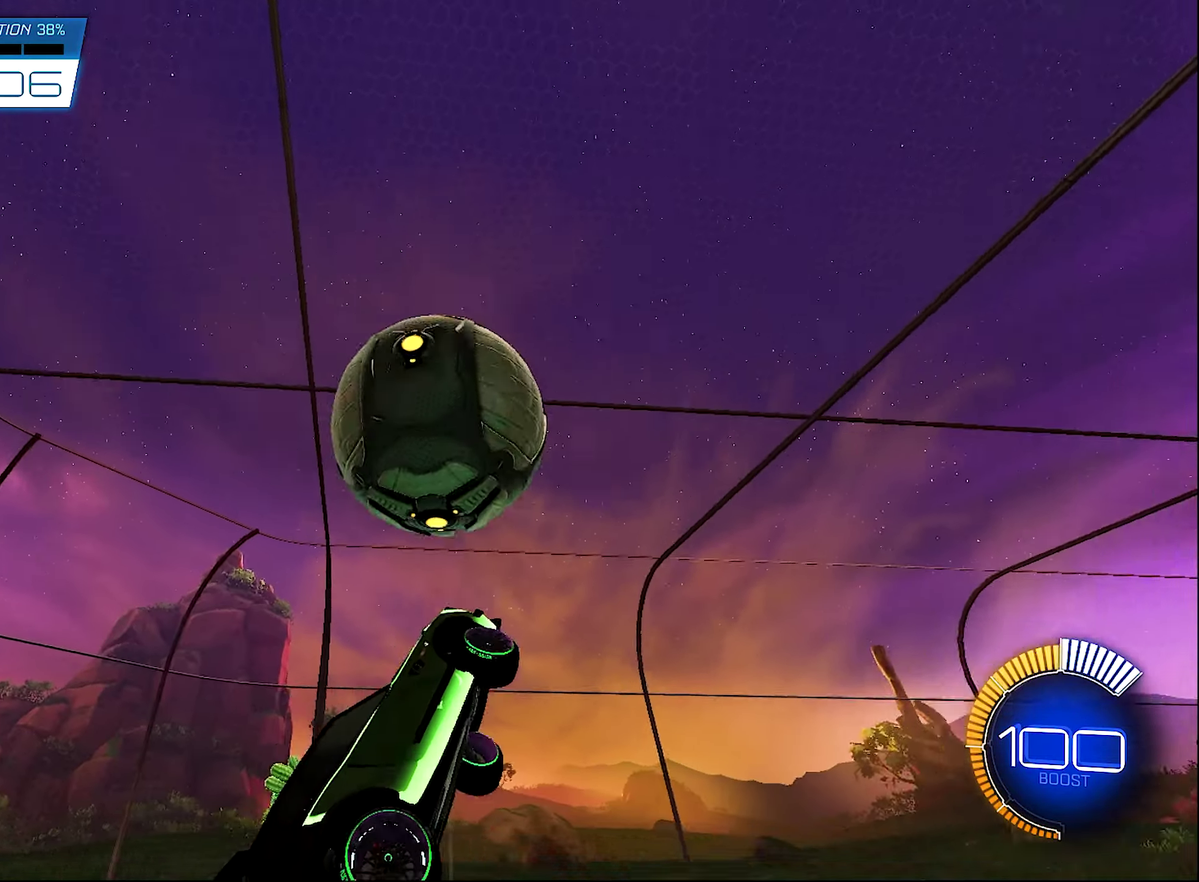
{"buttons": ["L1"], "left_stick": "down", "right_stick": "center", "events": [[67, "left_stick", "down"], [133, "L1", "down"], [333, "left_stick", "center"], [433, "B", "up"], [433, "R2", "up"], [500, "left_stick", "down"]]}
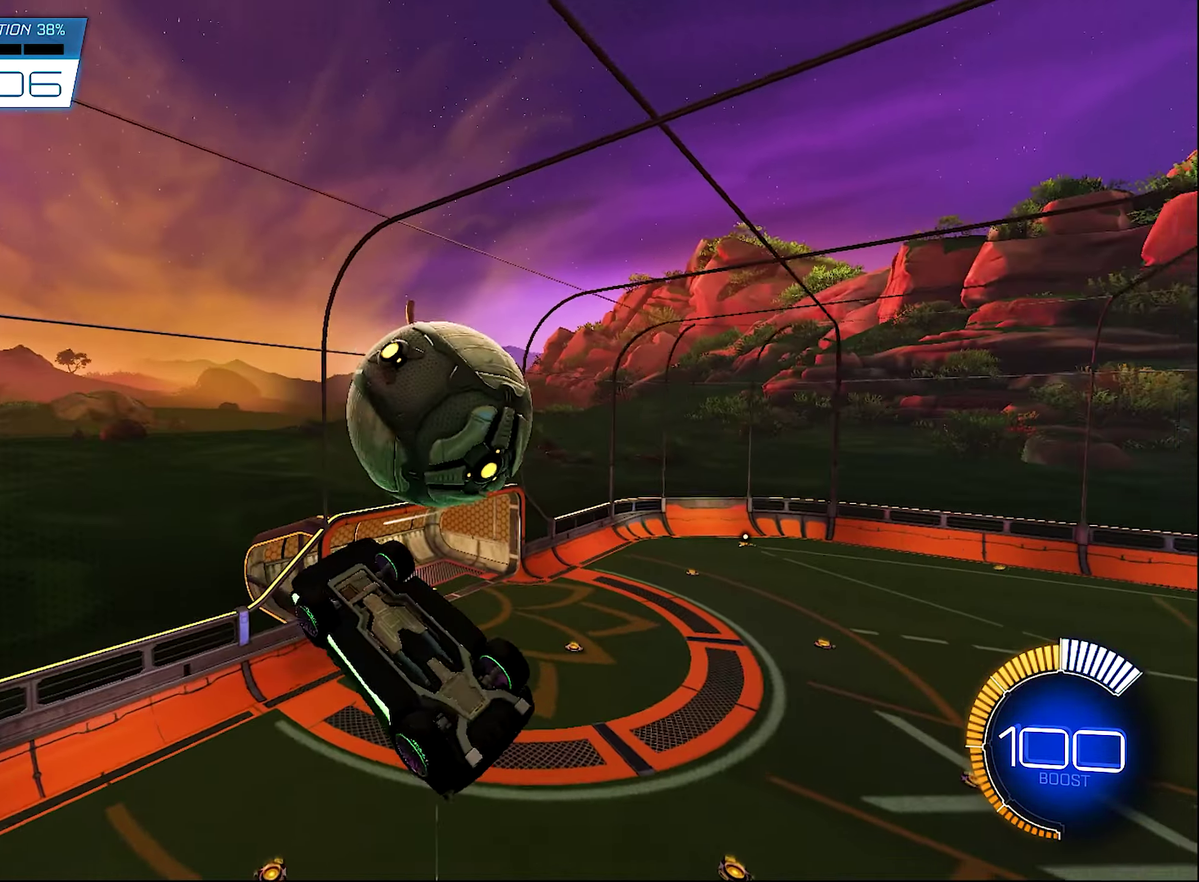
{"buttons": ["B", "L1", "R2"], "left_stick": "up-right", "right_stick": "center", "events": [[133, "L1", "up"], [383, "L1", "down"], [383, "R2", "down"], [400, "B", "down"], [433, "left_stick", "up-right"]]}
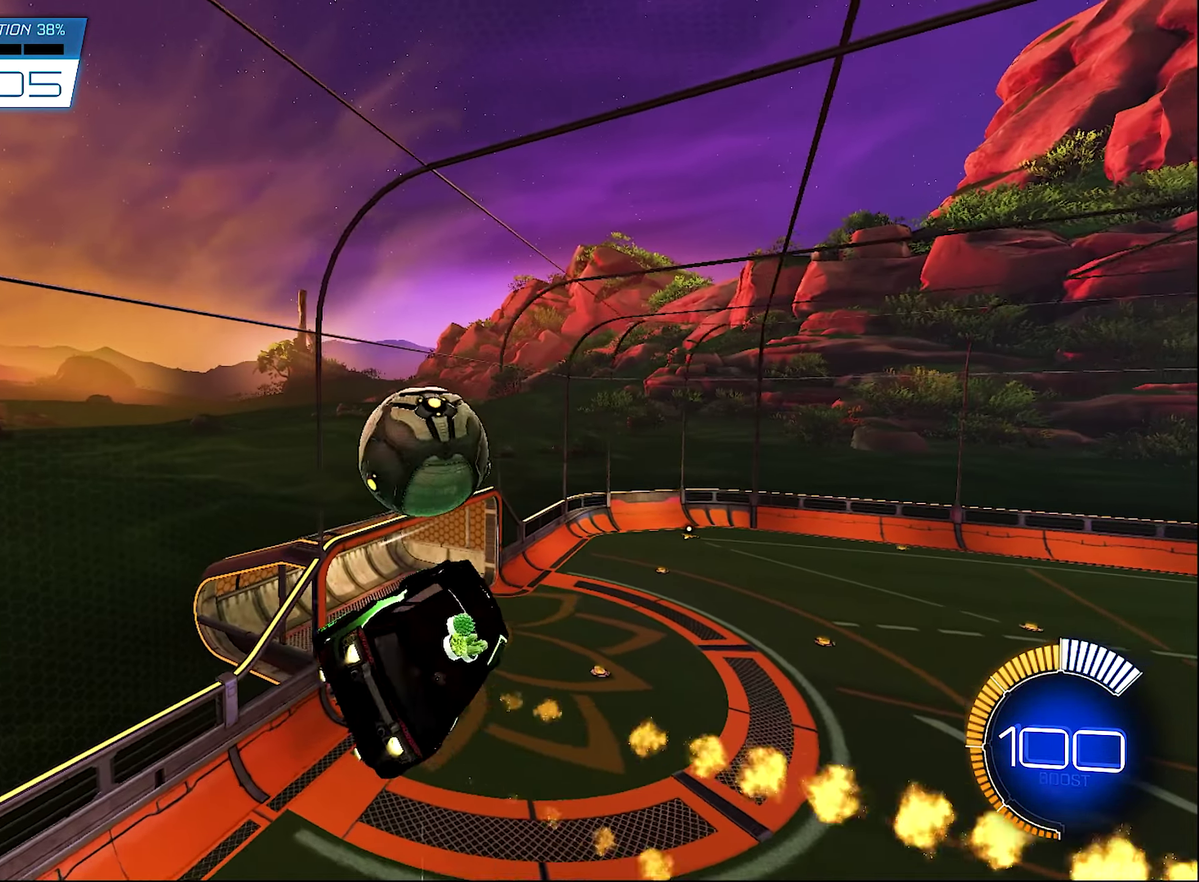
{"buttons": ["B", "L1", "R2"], "left_stick": "center", "right_stick": "center", "events": [[33, "L1", "up"], [100, "left_stick", "up"], [133, "R1", "down"], [267, "left_stick", "center"], [367, "left_stick", "down-left"], [433, "L1", "down"], [433, "R1", "up"], [500, "left_stick", "center"]]}
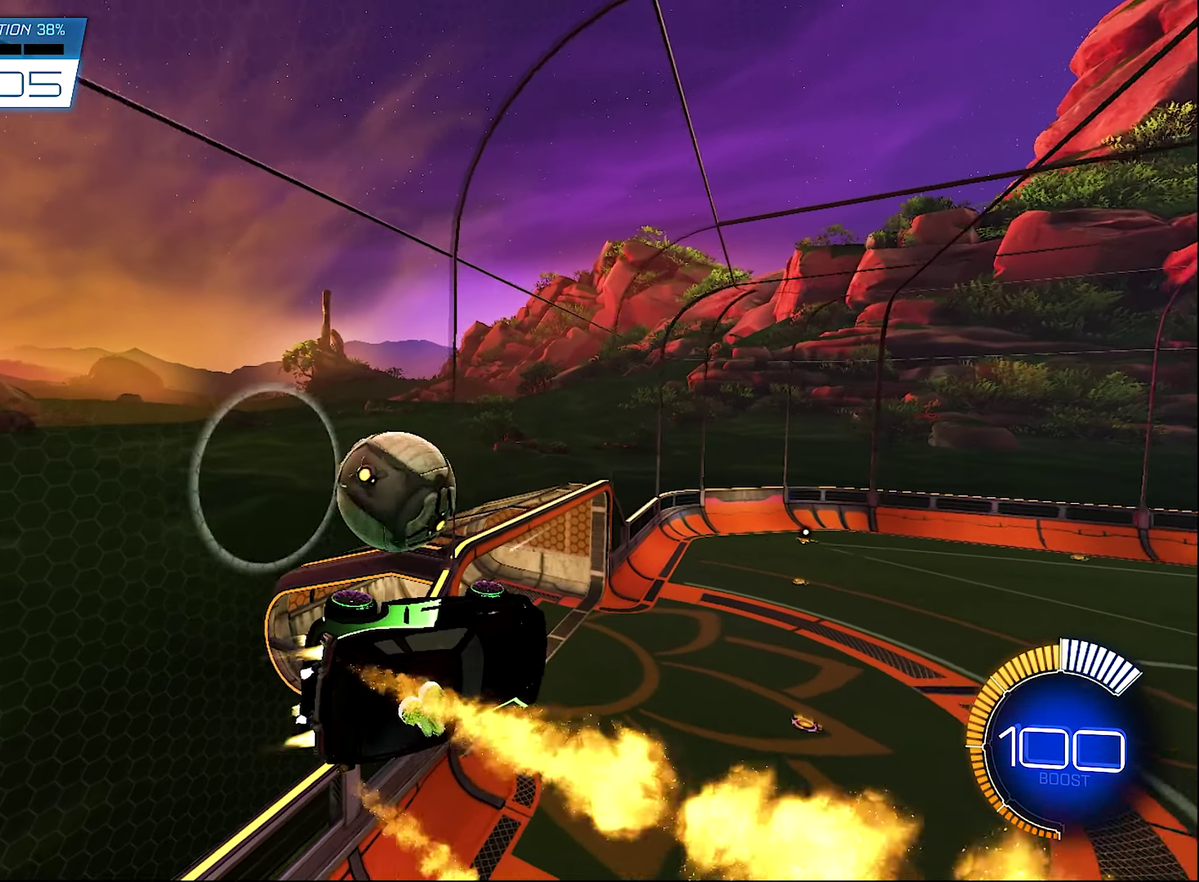
{"buttons": [], "left_stick": "center", "right_stick": "center", "events": [[67, "L1", "up"], [167, "B", "up"], [167, "SELECT", "down"], [200, "R2", "up"], [267, "SELECT", "up"]]}
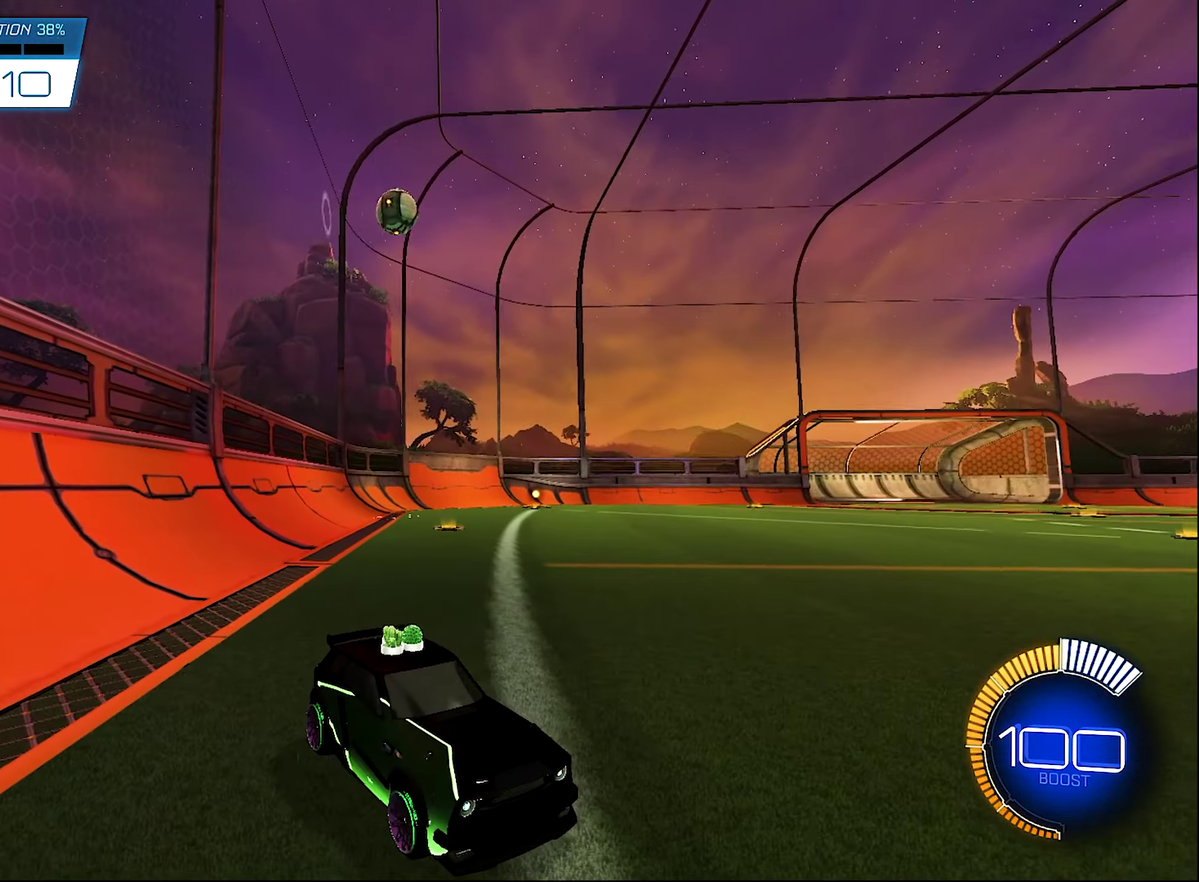
{"buttons": ["R2"], "left_stick": "up-left", "right_stick": "center", "events": [[33, "R2", "down"], [33, "left_stick", "right"], [100, "B", "down"], [217, "left_stick", "center"], [400, "left_stick", "up-left"], [500, "B", "up"]]}
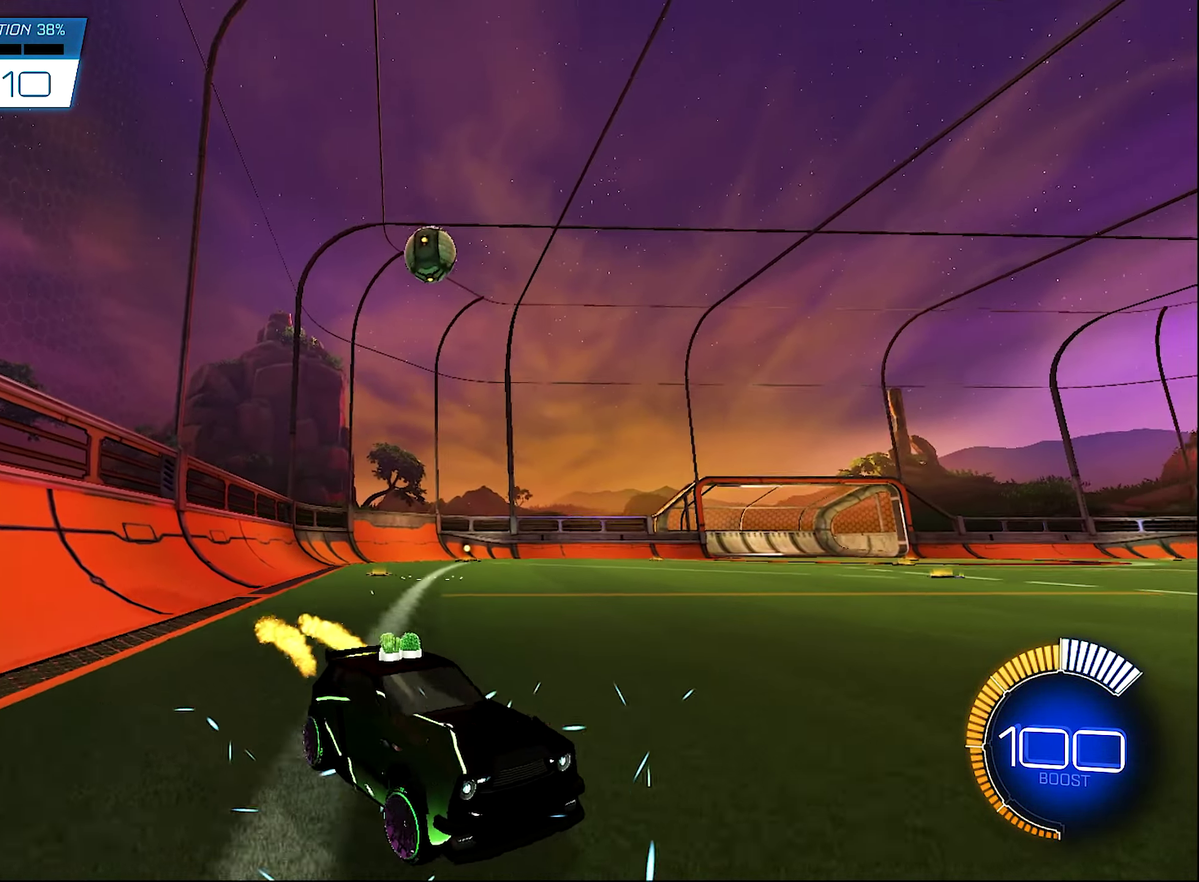
{"buttons": ["L1", "R2"], "left_stick": "up-left", "right_stick": "center", "events": [[67, "left_stick", "center"], [233, "left_stick", "left"], [433, "left_stick", "up-left"], [500, "L1", "down"]]}
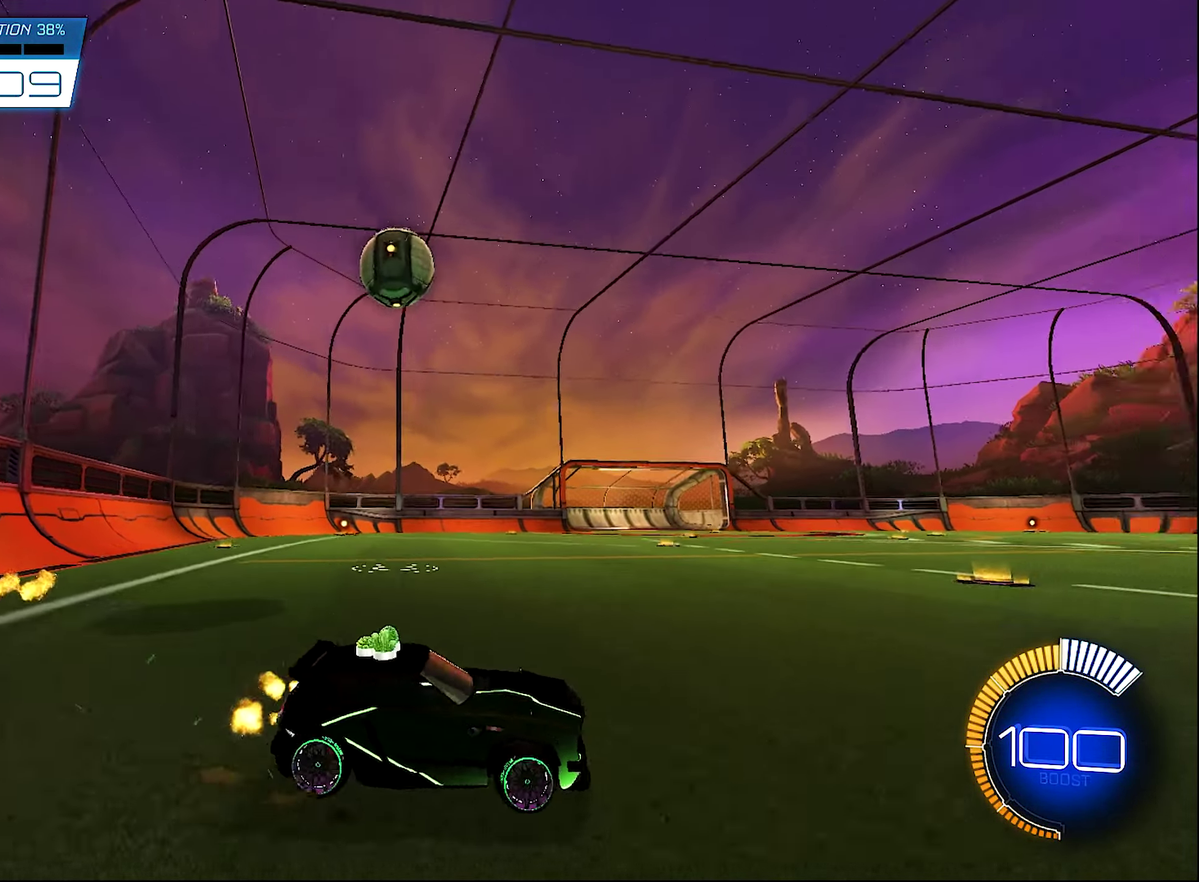
{"buttons": [], "left_stick": "center", "right_stick": "center", "events": [[33, "Y", "down"], [133, "R2", "up"], [133, "Y", "up"], [200, "left_stick", "center"], [333, "L1", "up"], [333, "left_stick", "right"], [500, "left_stick", "center"]]}
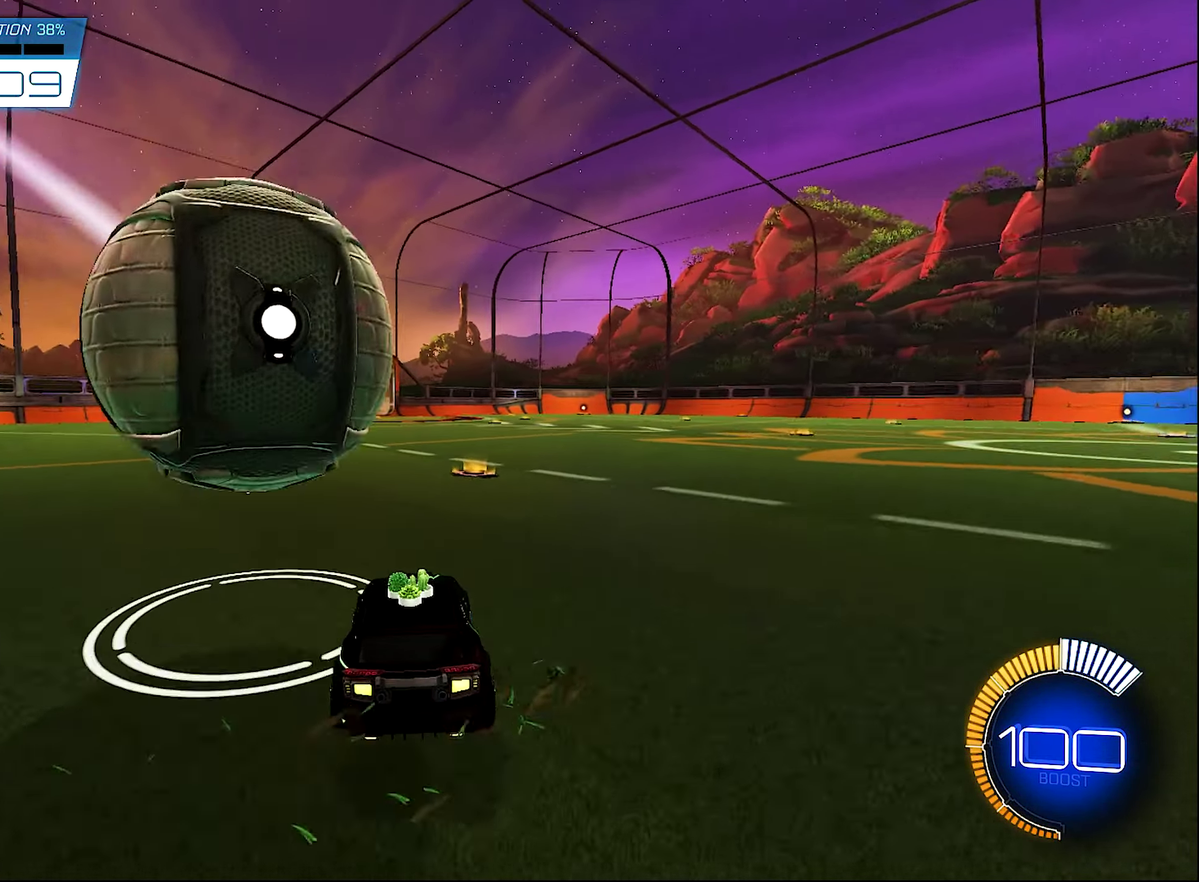
{"buttons": [], "left_stick": "center", "right_stick": "center", "events": [[267, "L2", "down"], [367, "SELECT", "down"], [400, "L2", "up"], [500, "SELECT", "up"]]}
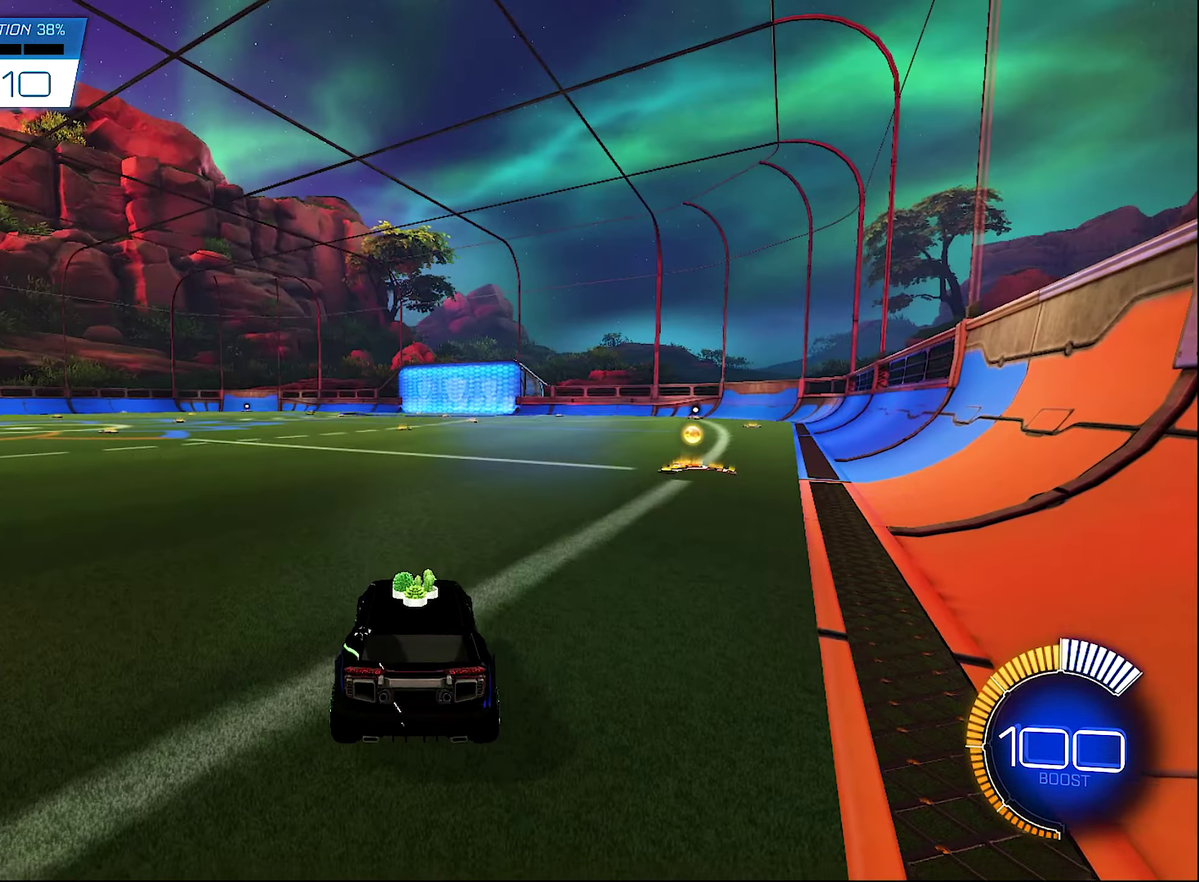
{"buttons": [], "left_stick": "center", "right_stick": "center", "events": [[234, "Y", "down"], [367, "Y", "up"]]}
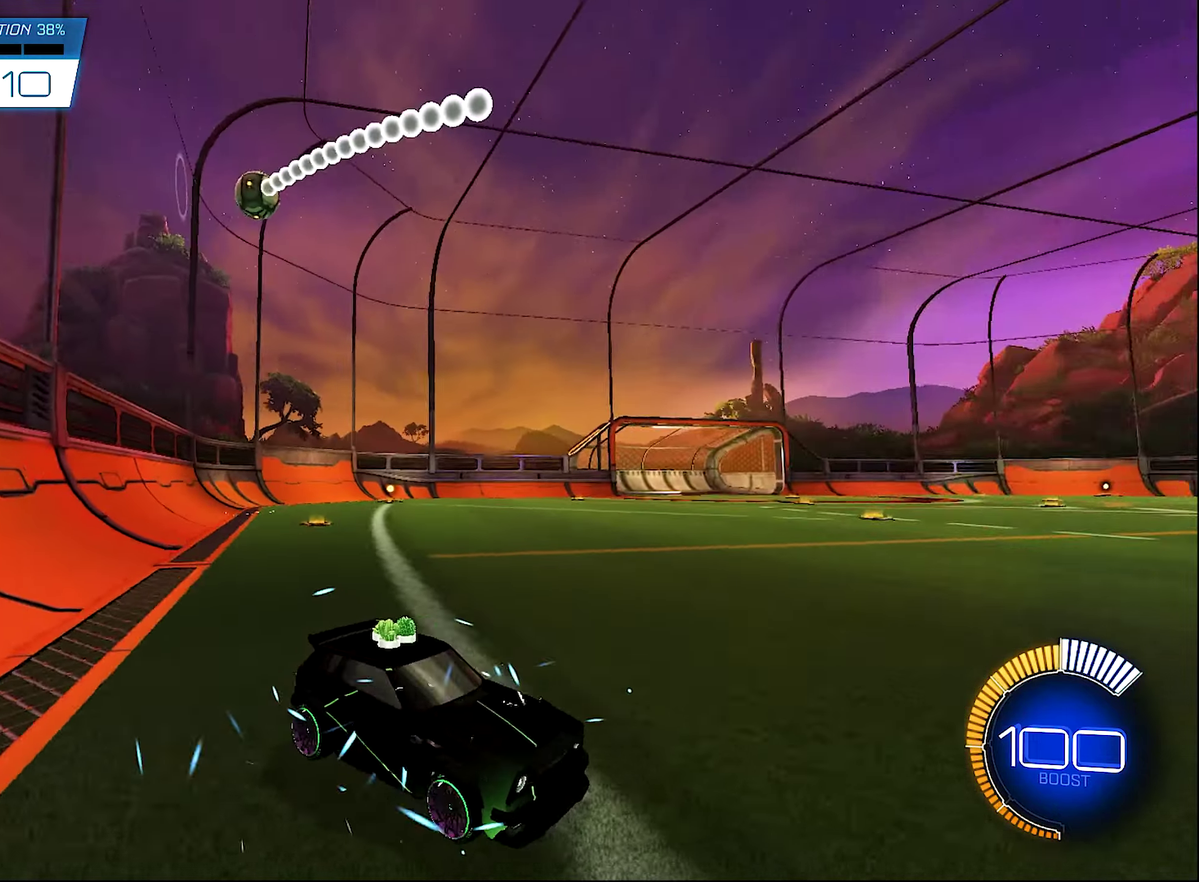
{"buttons": ["R2"], "left_stick": "center", "right_stick": "center", "events": [[34, "R2", "down"], [67, "B", "down"], [67, "left_stick", "right"], [300, "left_stick", "center"], [500, "B", "up"]]}
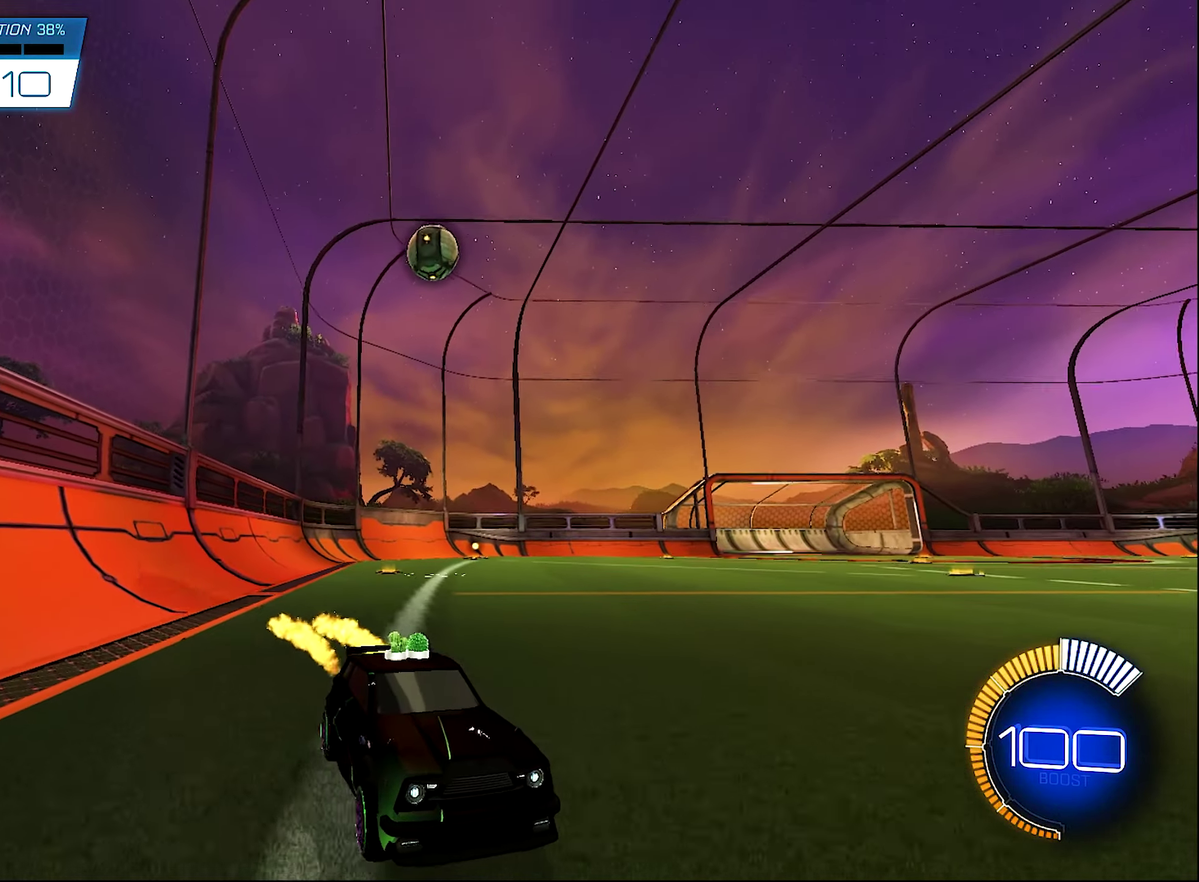
{"buttons": ["R2"], "left_stick": "up-left", "right_stick": "center", "events": [[250, "left_stick", "up-left"]]}
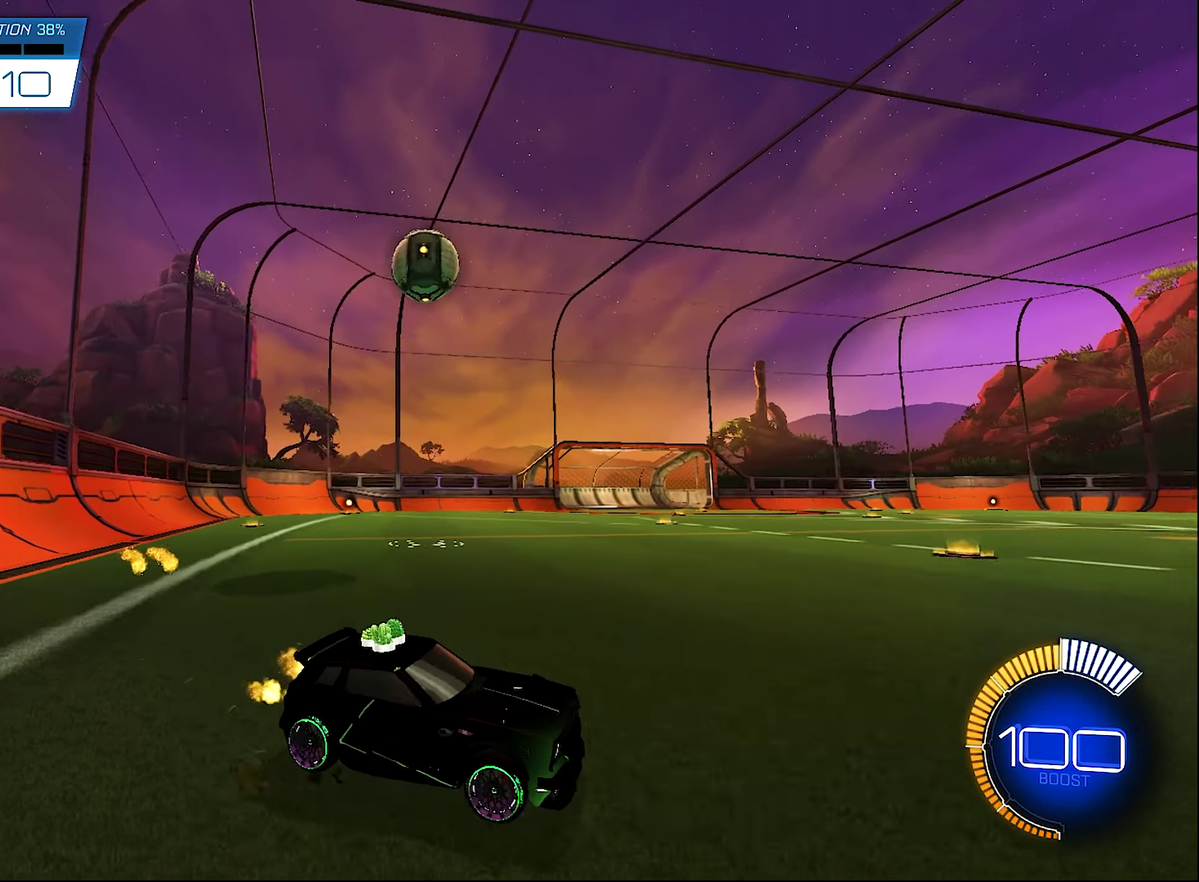
{"buttons": ["B", "R2"], "left_stick": "up-left", "right_stick": "center", "events": [[67, "R2", "up"], [200, "left_stick", "left"], [267, "R2", "down"], [267, "left_stick", "center"], [300, "B", "down"], [334, "left_stick", "up-left"], [434, "left_stick", "left"], [500, "left_stick", "up-left"]]}
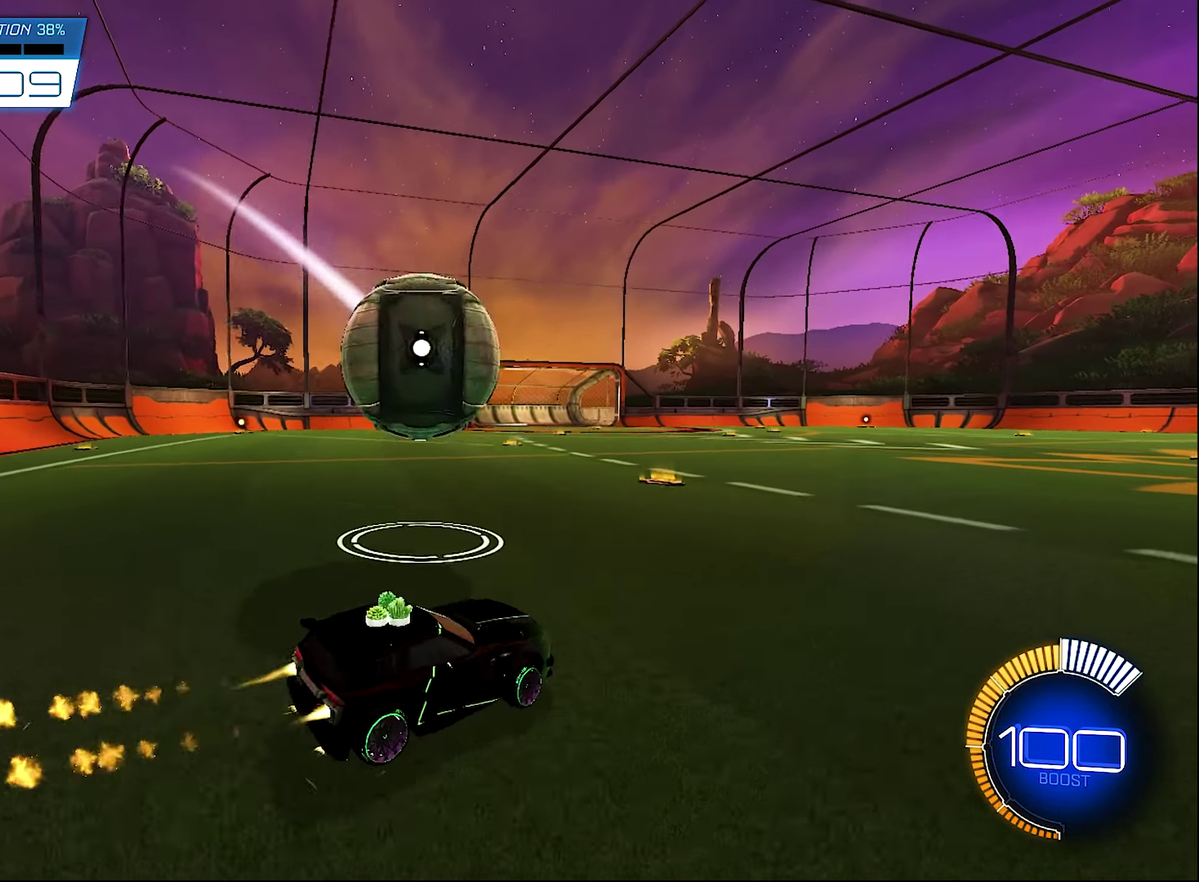
{"buttons": [], "left_stick": "center", "right_stick": "center", "events": [[134, "left_stick", "left"], [200, "R2", "up"], [234, "B", "up"], [300, "left_stick", "center"]]}
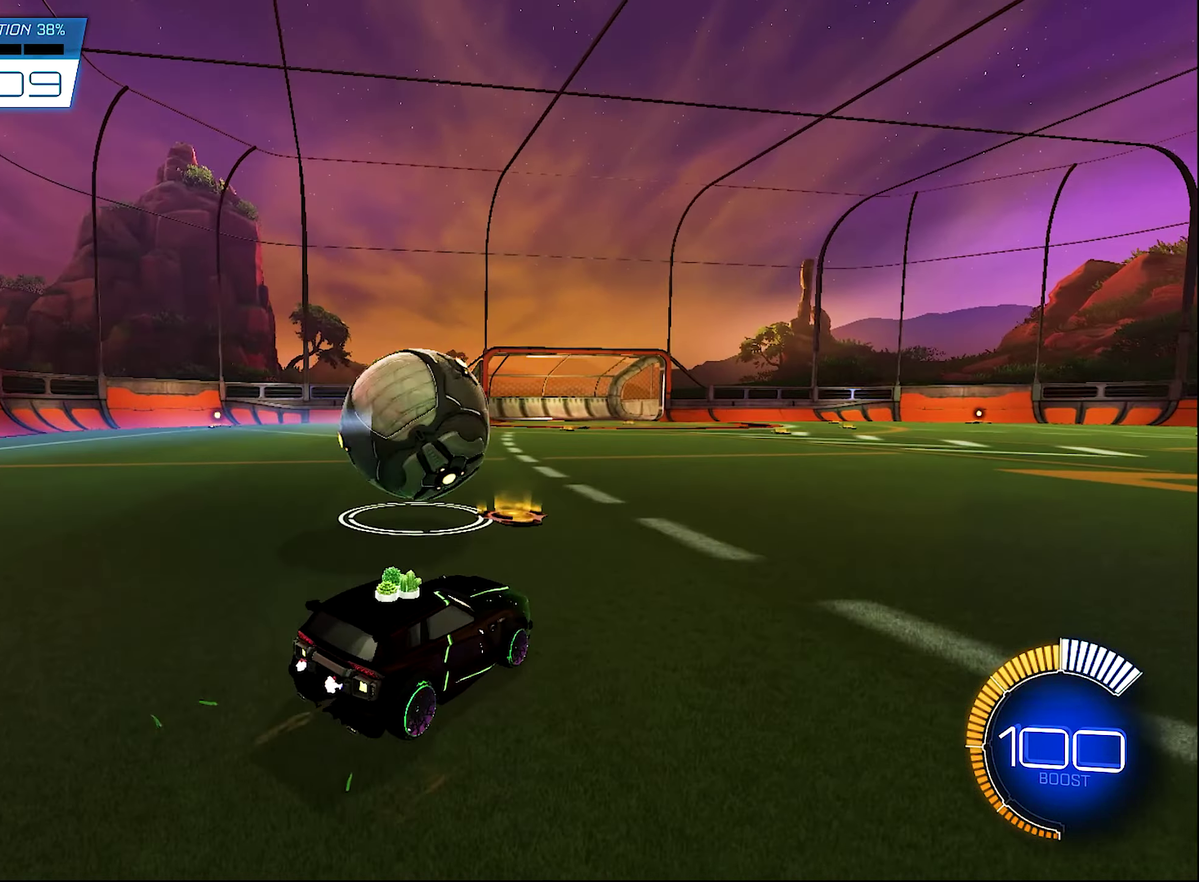
{"buttons": ["B", "R2"], "left_stick": "right", "right_stick": "center", "events": [[34, "SELECT", "down"], [67, "R2", "down"], [100, "B", "down"], [134, "SELECT", "up"], [267, "left_stick", "right"]]}
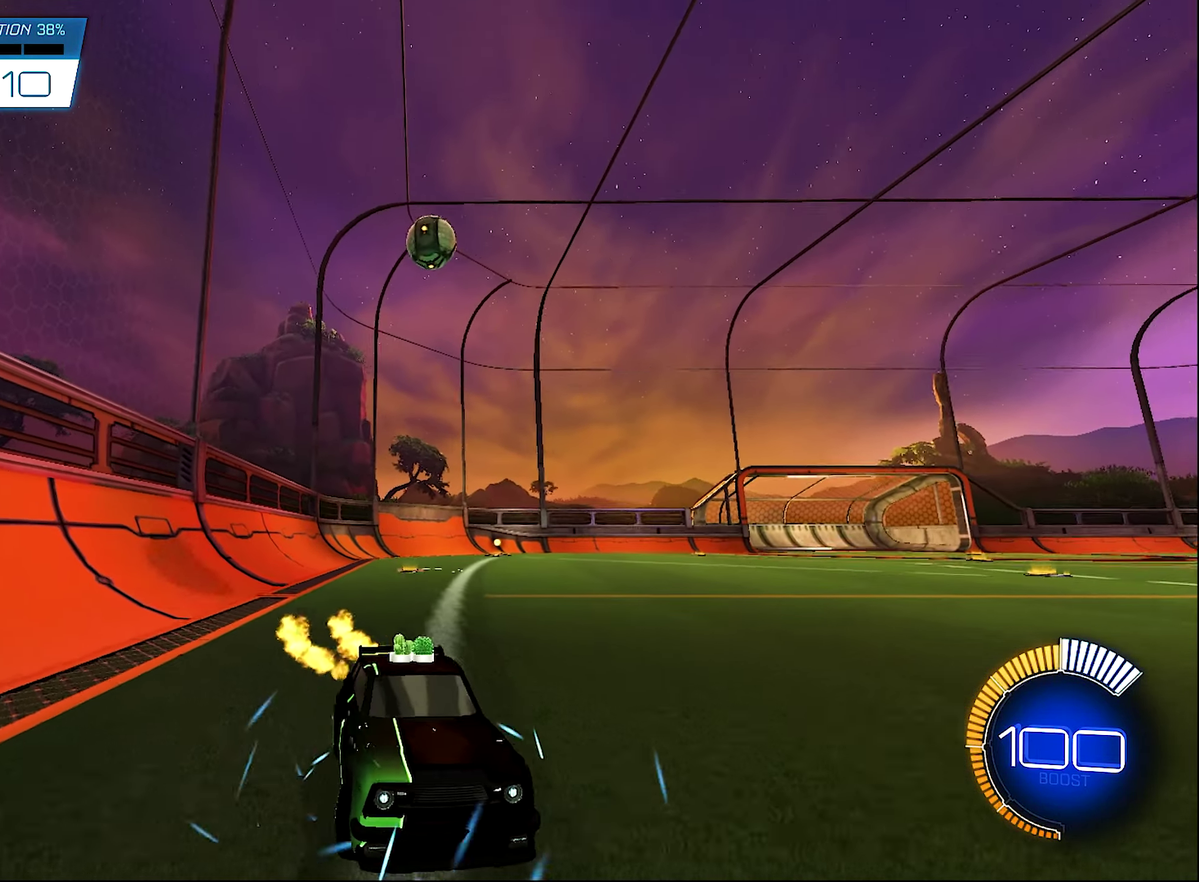
{"buttons": ["R2"], "left_stick": "up-left", "right_stick": "center", "events": [[34, "left_stick", "center"], [250, "B", "up"], [267, "left_stick", "up-left"]]}
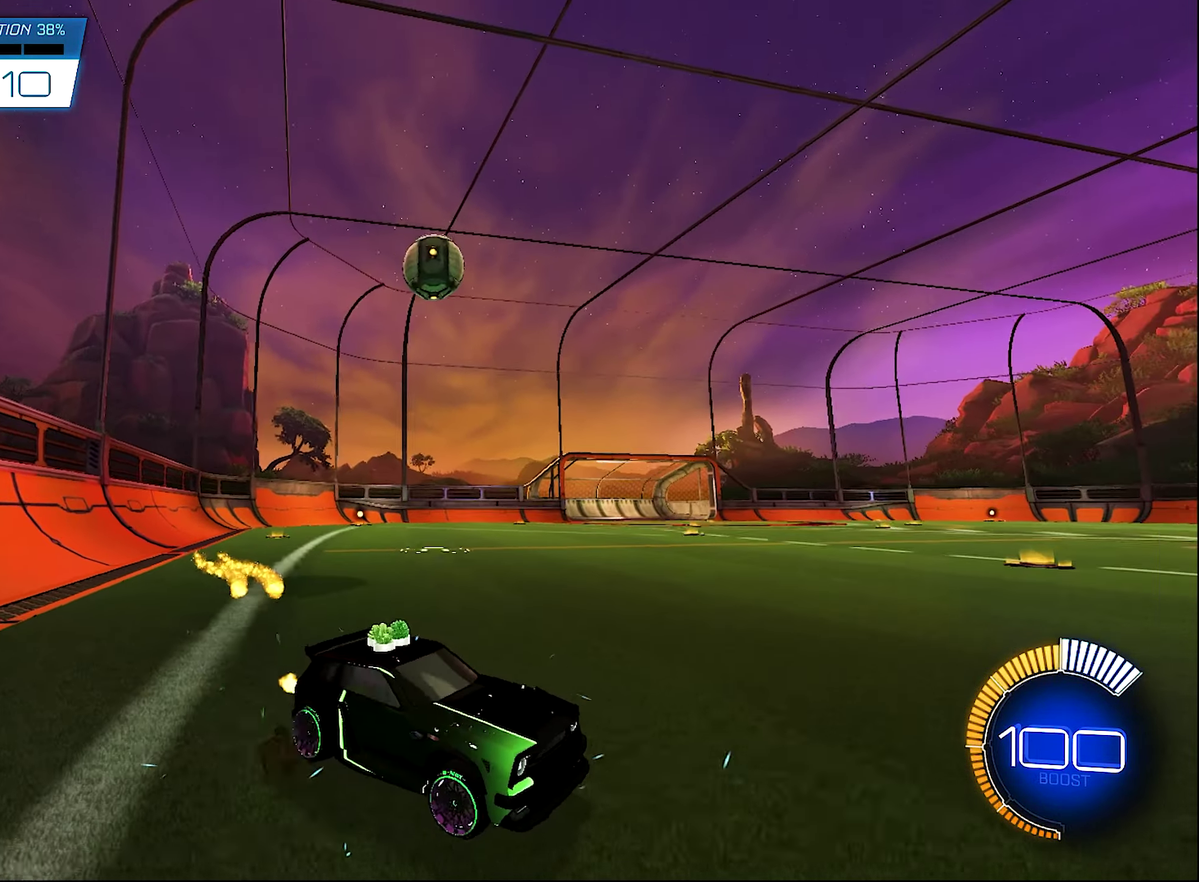
{"buttons": ["B", "R2"], "left_stick": "center", "right_stick": "center", "events": [[367, "left_stick", "left"], [417, "left_stick", "center"], [500, "B", "down"]]}
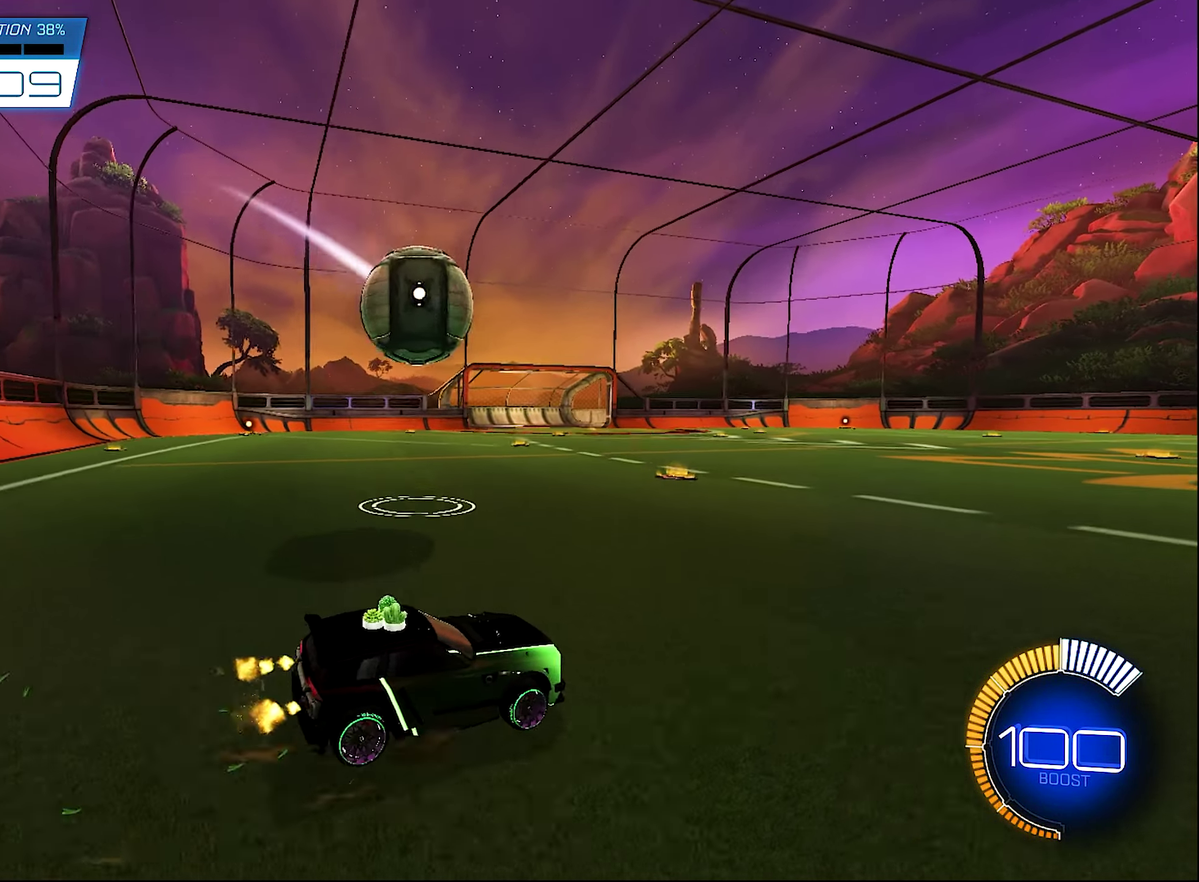
{"buttons": [], "left_stick": "center", "right_stick": "center", "events": [[34, "left_stick", "left"], [300, "R2", "up"], [334, "L2", "down"], [367, "B", "up"], [434, "left_stick", "center"], [467, "L2", "up"]]}
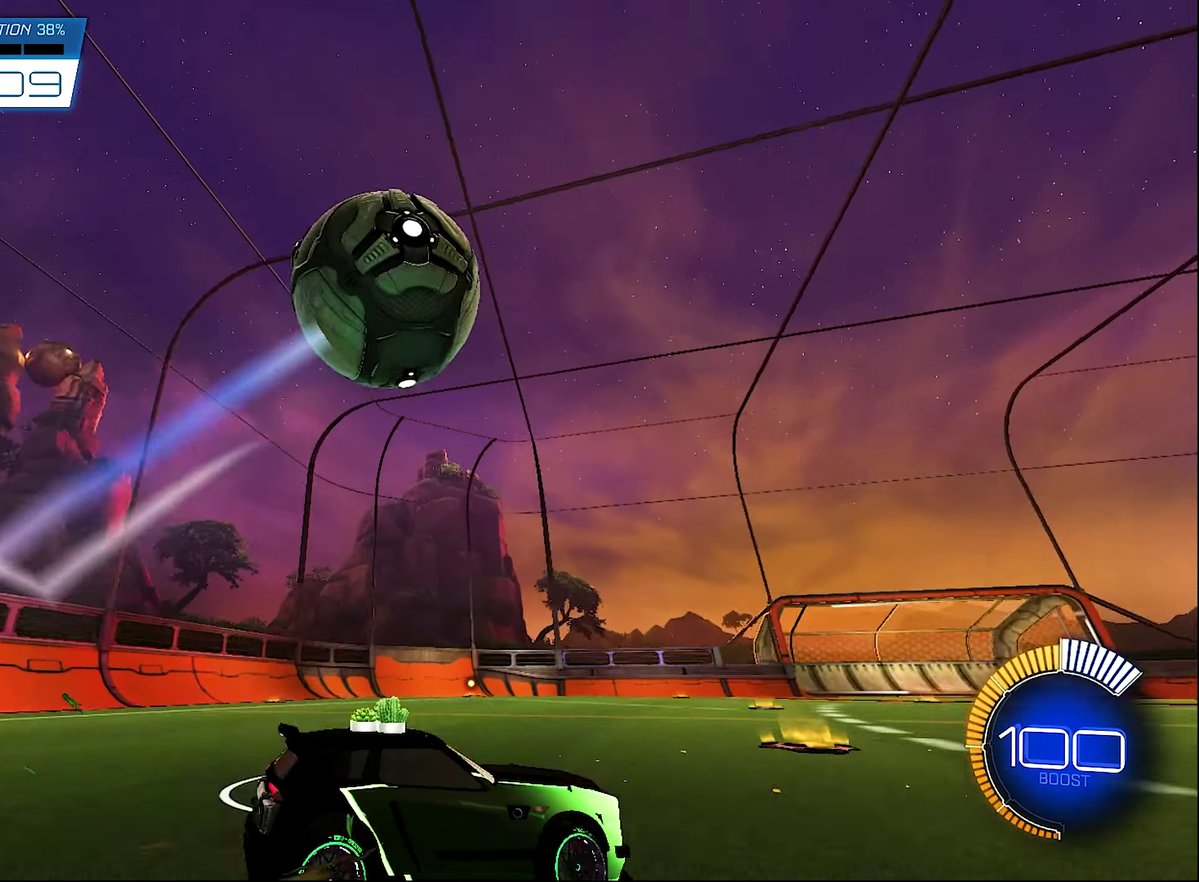
{"buttons": ["R2"], "left_stick": "center", "right_stick": "center", "events": [[34, "left_stick", "left"], [167, "left_stick", "center"], [200, "R2", "down"], [300, "A", "down"], [300, "left_stick", "down"], [467, "left_stick", "center"], [500, "A", "up"]]}
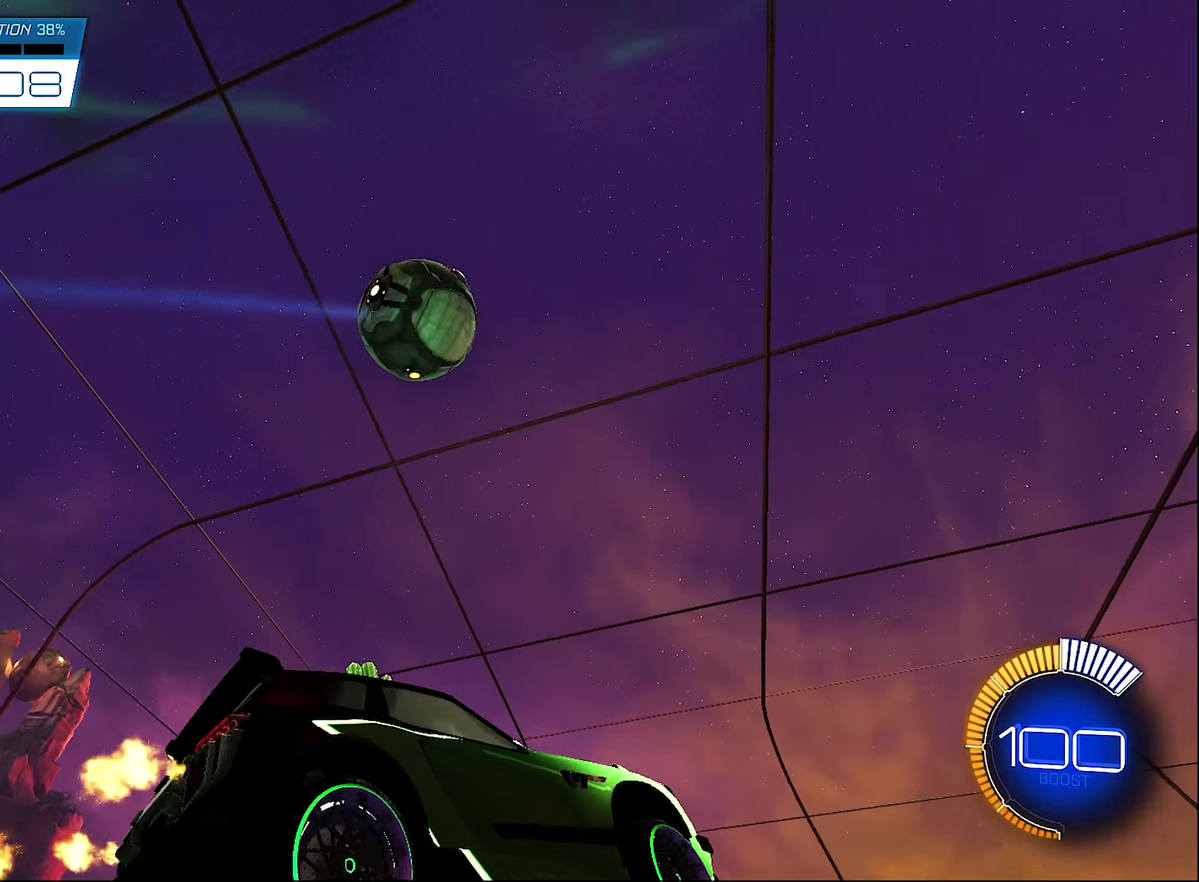
{"buttons": ["B", "L1", "R2"], "left_stick": "up-right", "right_stick": "center", "events": [[67, "A", "down"], [133, "left_stick", "down-right"], [266, "A", "up"], [333, "L1", "down"], [333, "left_stick", "right"], [433, "B", "down"], [500, "left_stick", "up-right"]]}
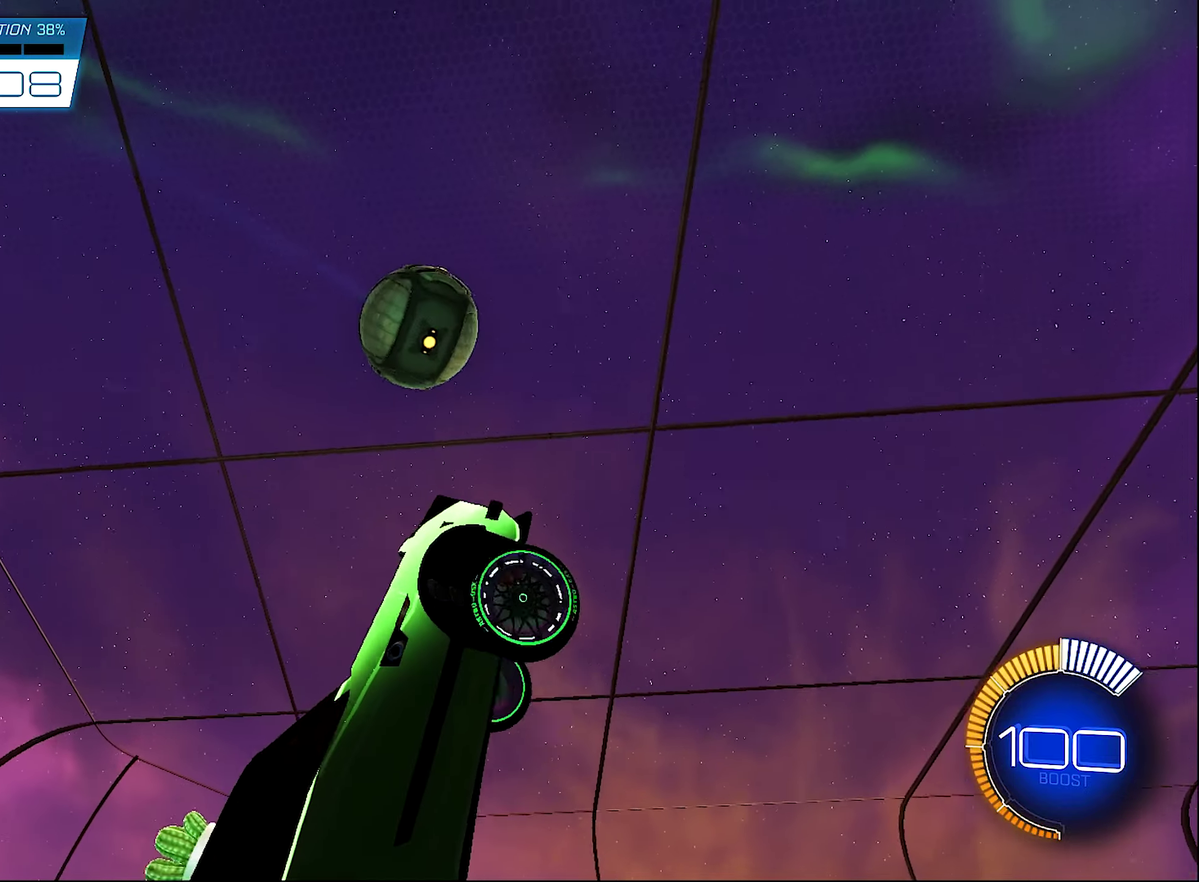
{"buttons": ["R2"], "left_stick": "right", "right_stick": "center", "events": [[100, "left_stick", "center"], [333, "left_stick", "down-right"], [416, "left_stick", "right"], [433, "B", "up"], [466, "L1", "up"]]}
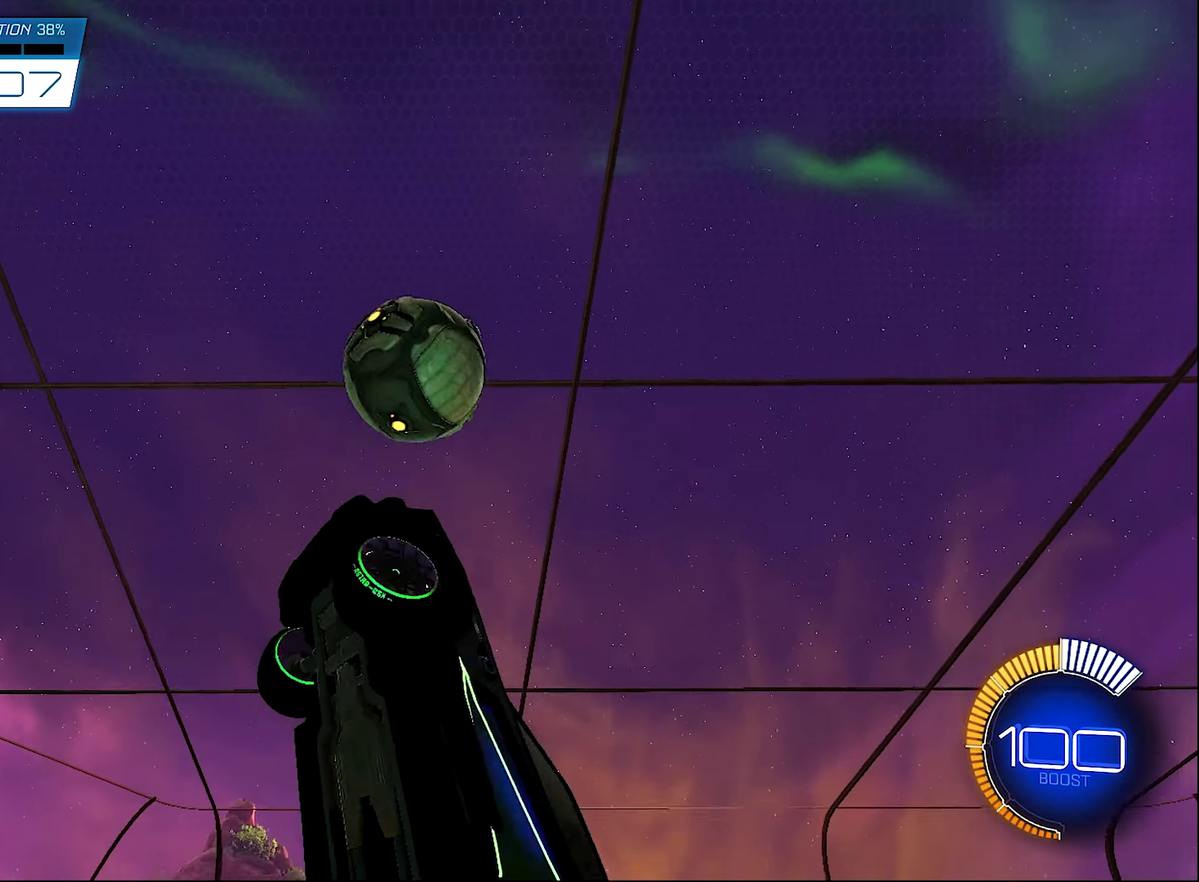
{"buttons": ["B", "L1", "R2"], "left_stick": "up-left", "right_stick": "center", "events": [[33, "left_stick", "up-right"], [166, "L1", "down"], [266, "B", "down"], [383, "left_stick", "up"], [466, "left_stick", "up-left"]]}
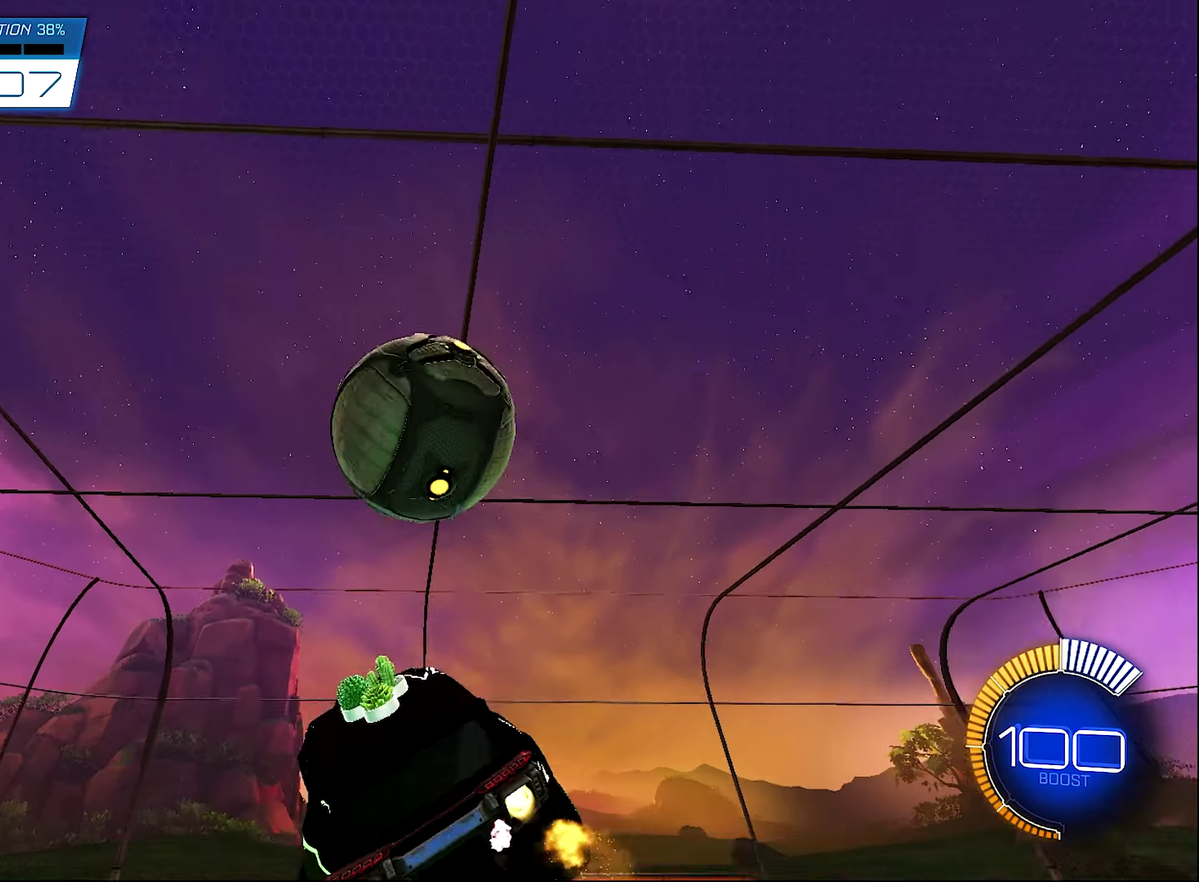
{"buttons": ["B", "L1", "R2"], "left_stick": "center", "right_stick": "center", "events": [[333, "left_stick", "center"]]}
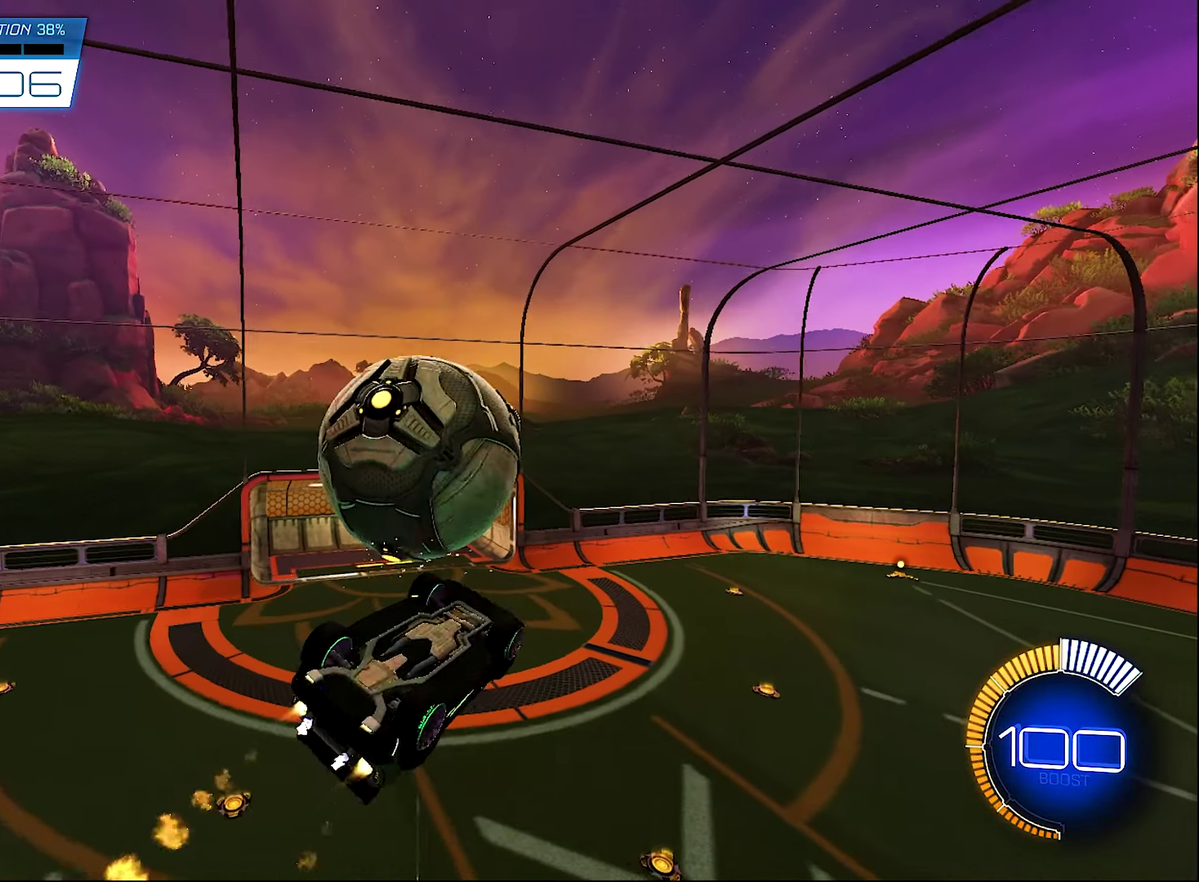
{"buttons": ["L1"], "left_stick": "up-left", "right_stick": "center", "events": [[33, "left_stick", "down-right"], [166, "left_stick", "up"], [233, "left_stick", "up-left"], [266, "B", "up"], [266, "R2", "up"]]}
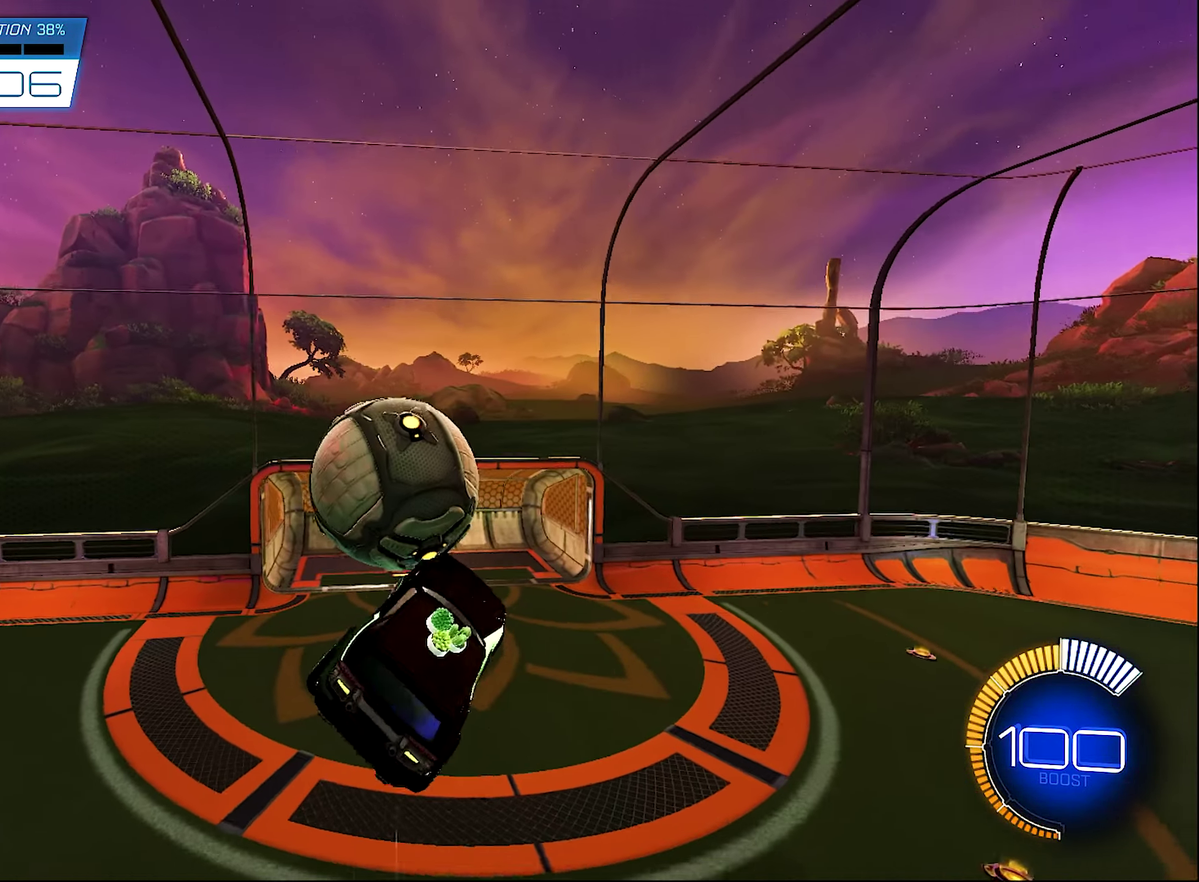
{"buttons": ["B", "R1", "R2"], "left_stick": "down-right", "right_stick": "center", "events": [[66, "B", "down"], [66, "R2", "down"], [100, "left_stick", "left"], [150, "L1", "up"], [200, "left_stick", "down-left"], [266, "left_stick", "center"], [433, "R1", "down"], [466, "left_stick", "down-right"]]}
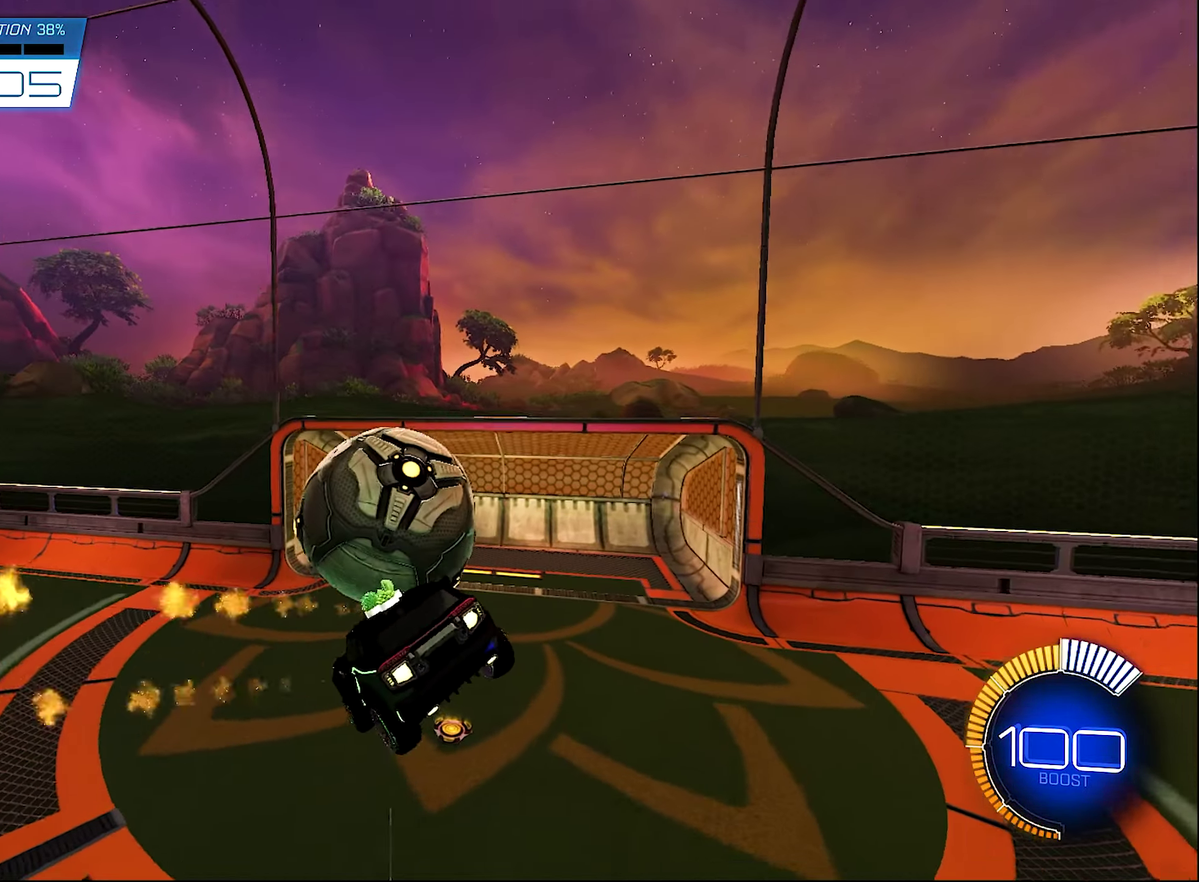
{"buttons": ["SELECT"], "left_stick": "center", "right_stick": "center", "events": [[100, "R1", "up"], [200, "left_stick", "right"], [300, "left_stick", "center"], [366, "B", "up"], [366, "R2", "up"], [433, "SELECT", "down"]]}
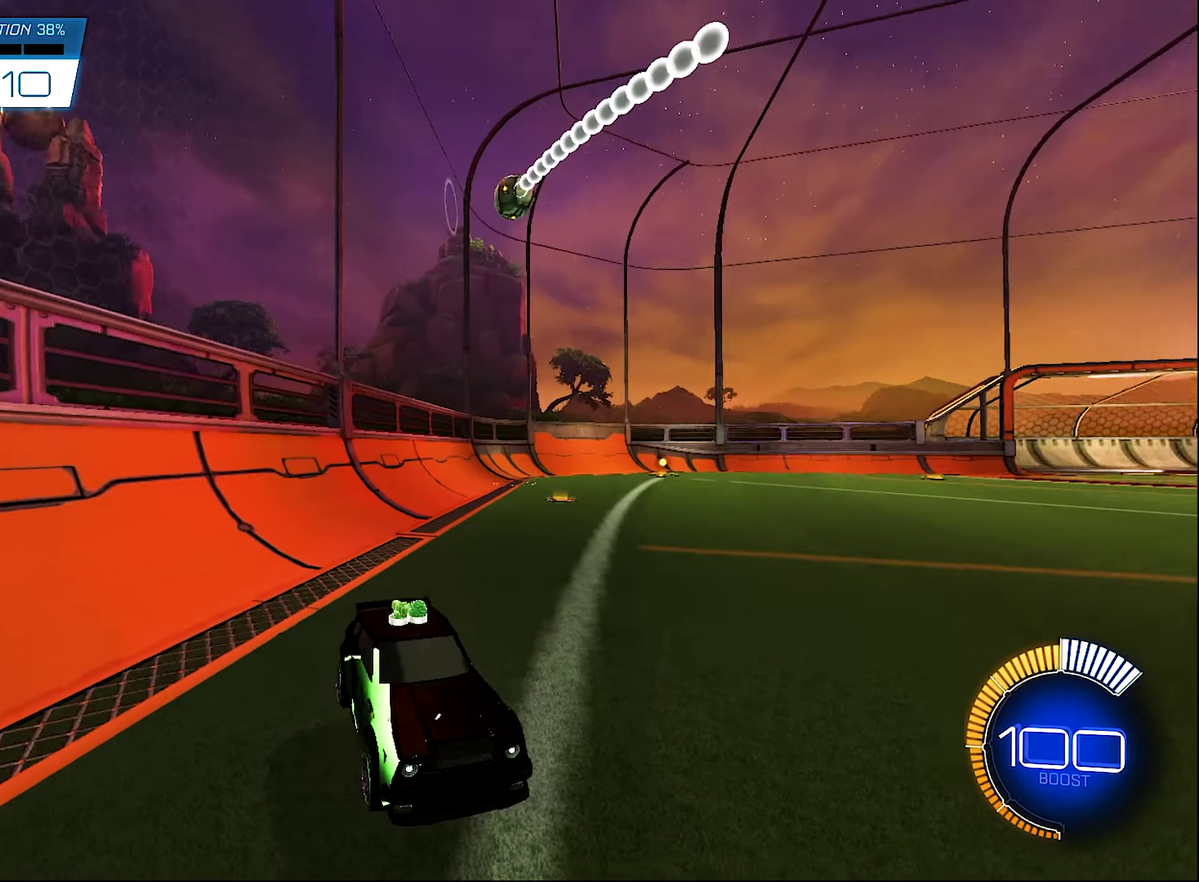
{"buttons": [], "left_stick": "center", "right_stick": "center", "events": [[33, "SELECT", "up"], [433, "DPAD_DOWN", "down"], [500, "DPAD_DOWN", "up"]]}
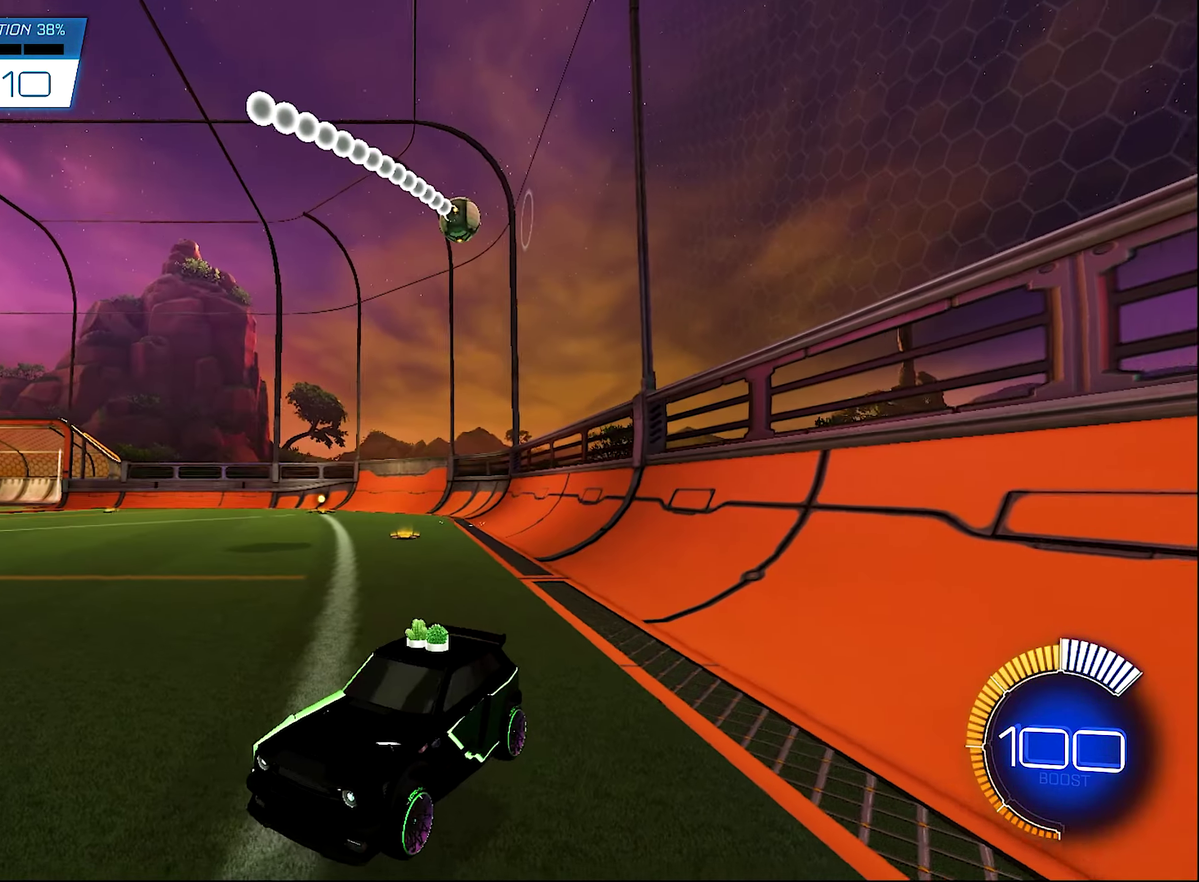
{"buttons": ["B", "R2"], "left_stick": "left", "right_stick": "center", "events": [[300, "R2", "down"], [333, "B", "down"], [400, "left_stick", "left"]]}
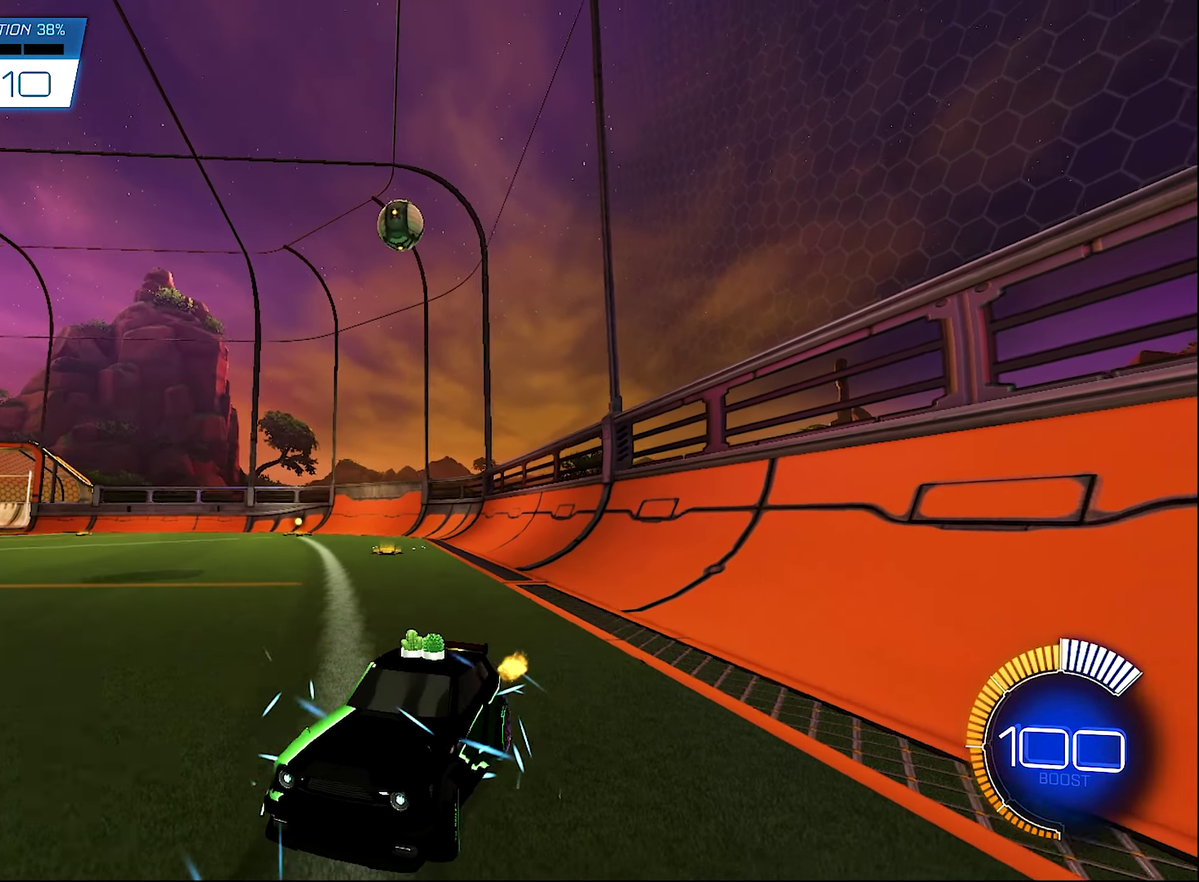
{"buttons": ["R2"], "left_stick": "right", "right_stick": "center", "events": [[100, "left_stick", "center"], [333, "B", "up"], [333, "left_stick", "right"]]}
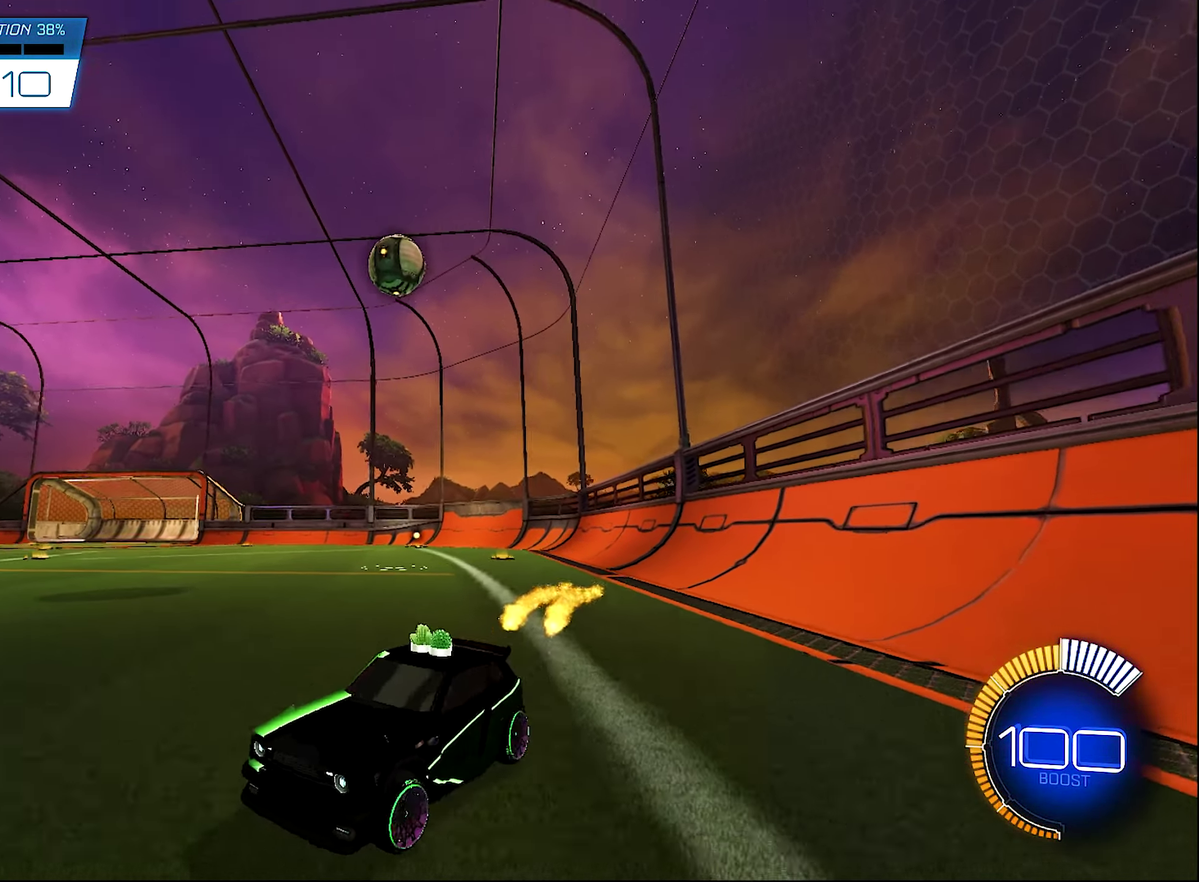
{"buttons": ["B", "R2"], "left_stick": "center", "right_stick": "center", "events": [[66, "R2", "up"], [66, "left_stick", "center"], [200, "left_stick", "right"], [367, "R2", "down"], [433, "B", "down"], [500, "left_stick", "center"]]}
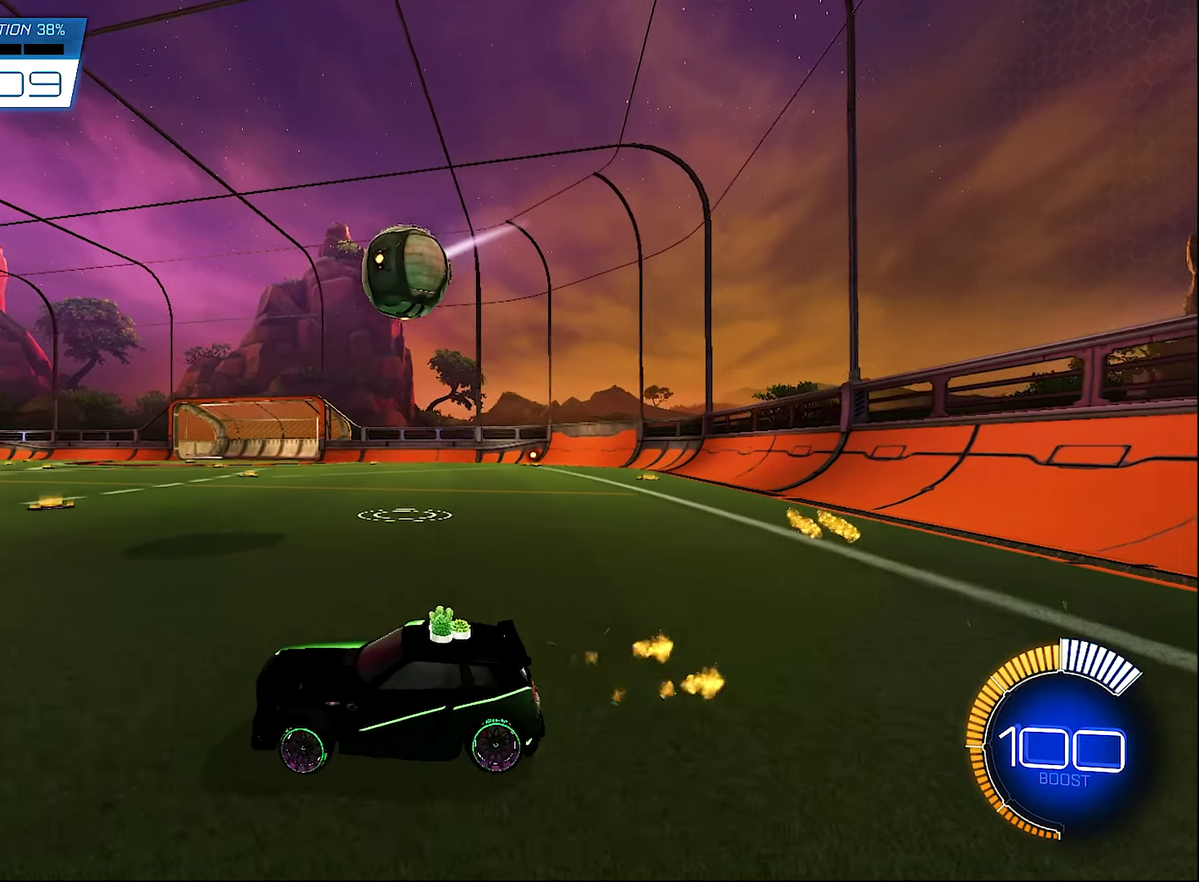
{"buttons": [], "left_stick": "left", "right_stick": "center", "events": [[67, "left_stick", "right"], [133, "B", "up"], [333, "B", "down"], [467, "B", "up"], [500, "R2", "up"], [500, "left_stick", "left"]]}